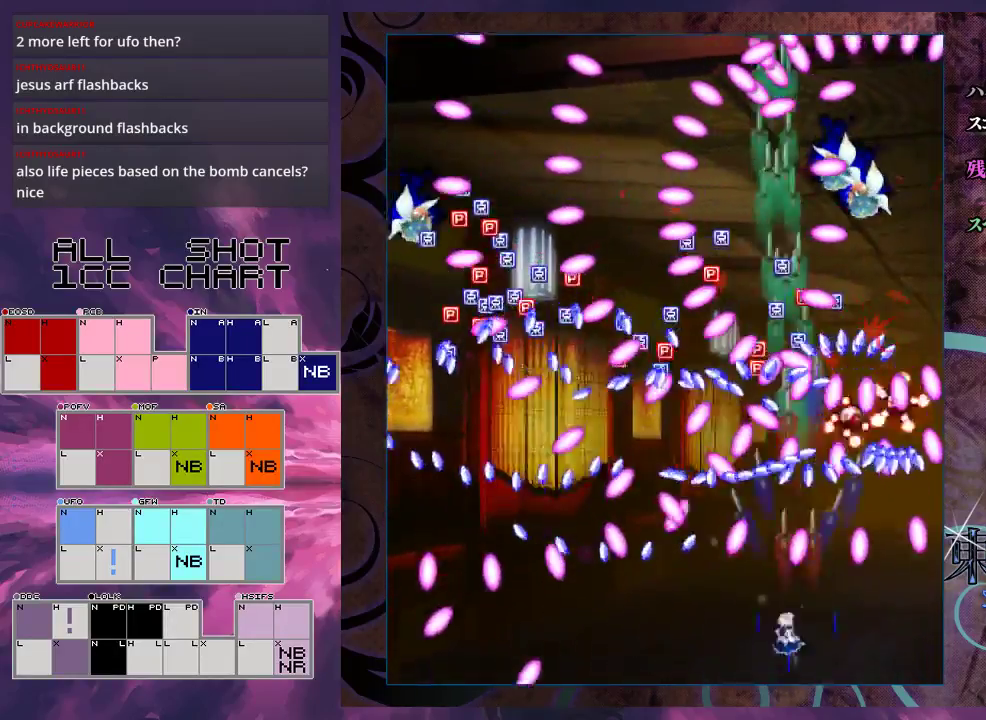
Gameplay with a controller (Xbox layout); each line is a JSON object with the inputs held at the frame after it (dt_ms = milliseconds from this image to that frame). "events" lists button and stick changes between this image and that frame as [ms after this image, input, new state], when the widget could be followed in between. Not read: L3 R3 right_stick.
{"dt_ms": 200, "buttons": ["X", "L1"], "left_stick": "center", "events": [[200, "L1", "down"], [200, "left_stick", "center"]]}
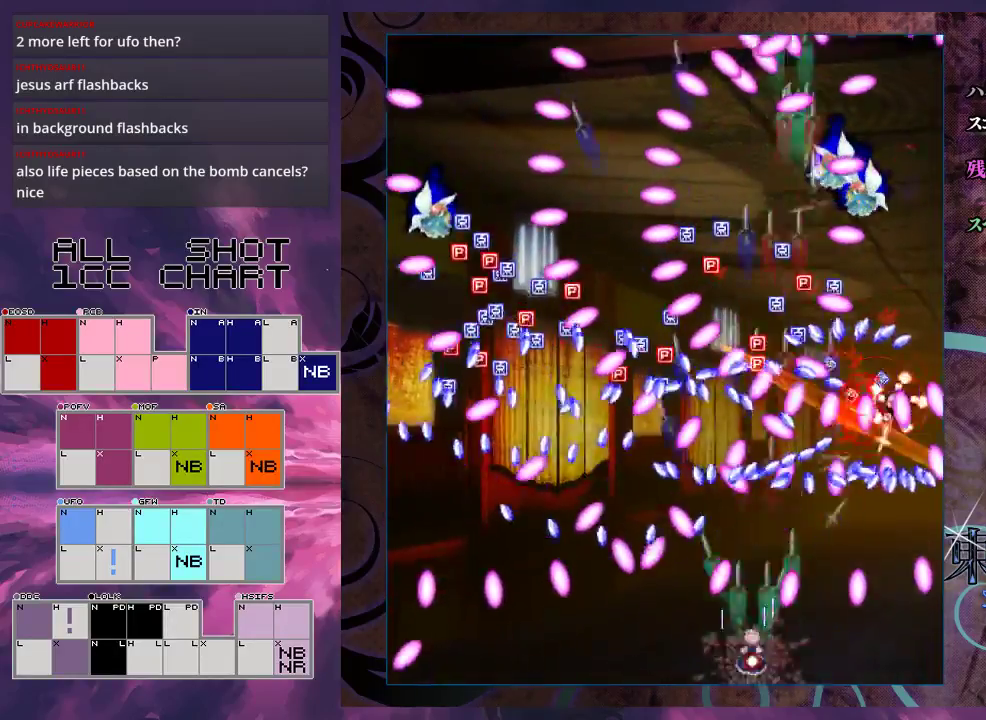
{"dt_ms": 400, "buttons": ["X", "L1"], "left_stick": "center", "events": [[200, "left_stick", "left"], [300, "left_stick", "center"]]}
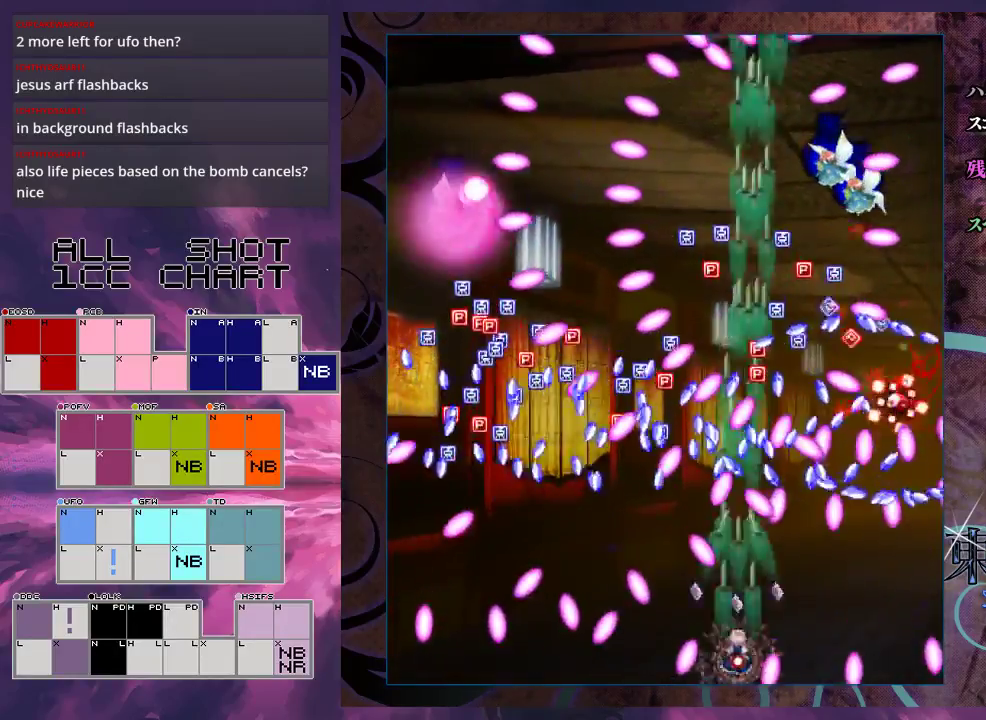
{"dt_ms": 500, "buttons": ["X"], "left_stick": "center", "events": [[67, "left_stick", "up-left"], [267, "left_stick", "up"], [333, "left_stick", "center"], [467, "L1", "up"]]}
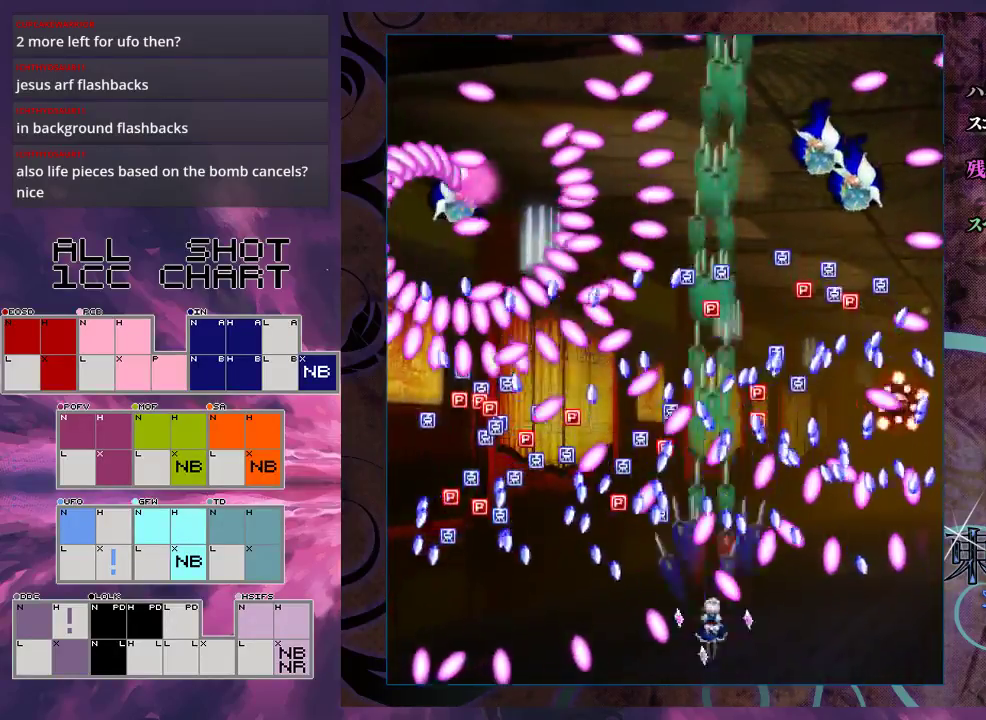
{"dt_ms": 500, "buttons": ["X", "R1"], "left_stick": "center", "events": [[467, "R1", "down"]]}
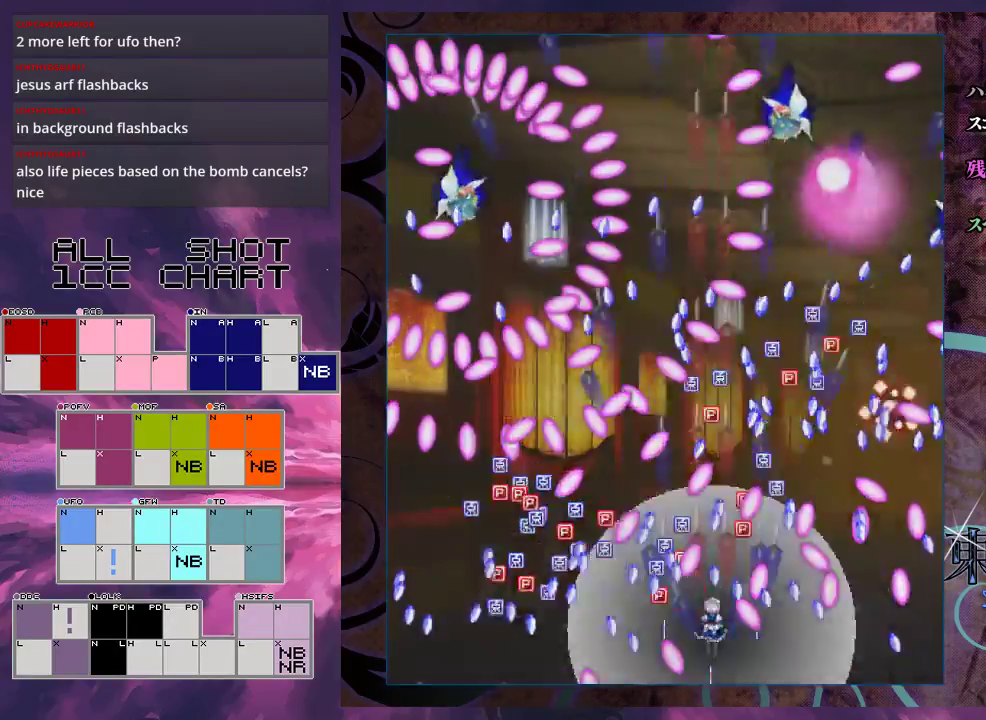
{"dt_ms": 200, "buttons": ["X"], "left_stick": "center", "events": [[133, "R1", "up"]]}
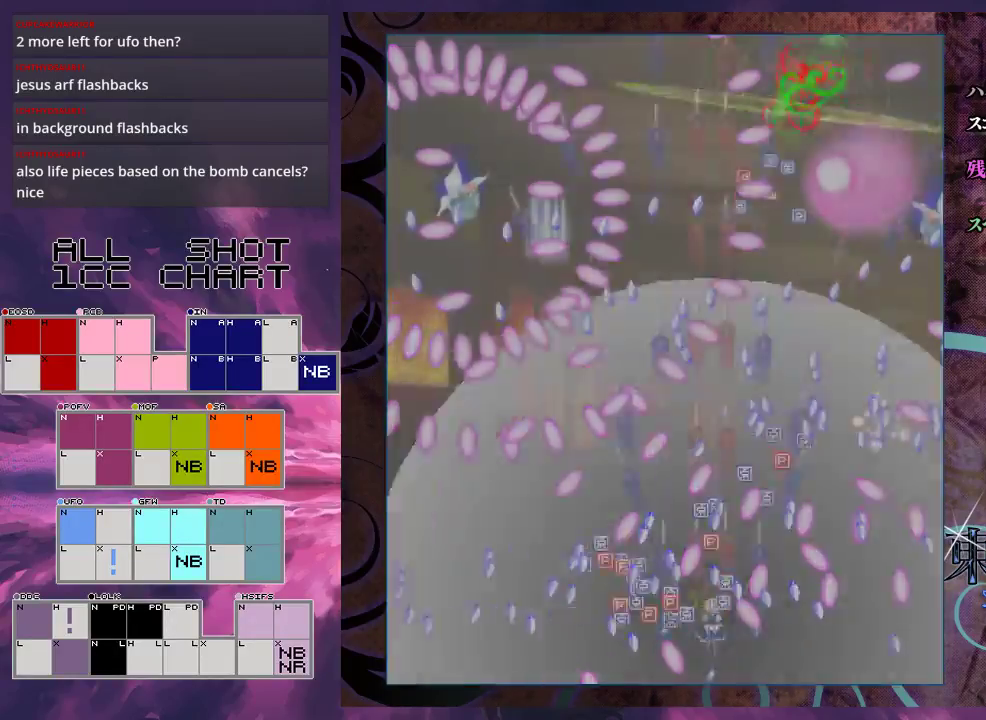
{"dt_ms": 200, "buttons": ["X"], "left_stick": "up-right", "events": [[67, "left_stick", "up-right"]]}
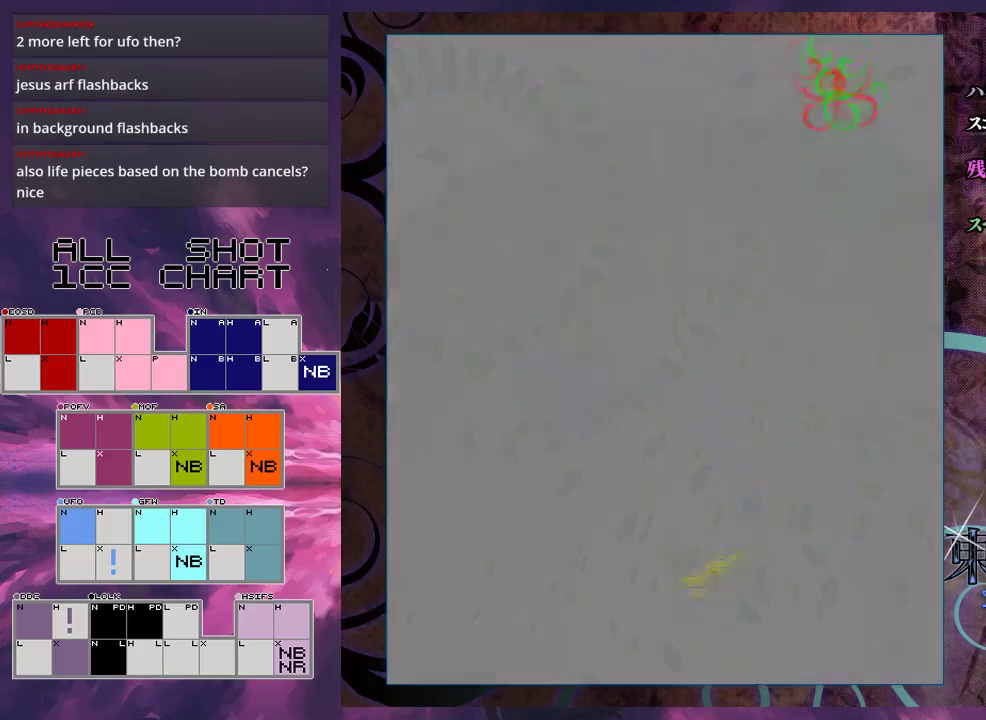
{"dt_ms": 400, "buttons": ["X"], "left_stick": "down-left", "events": [[200, "left_stick", "right"], [333, "left_stick", "down-left"]]}
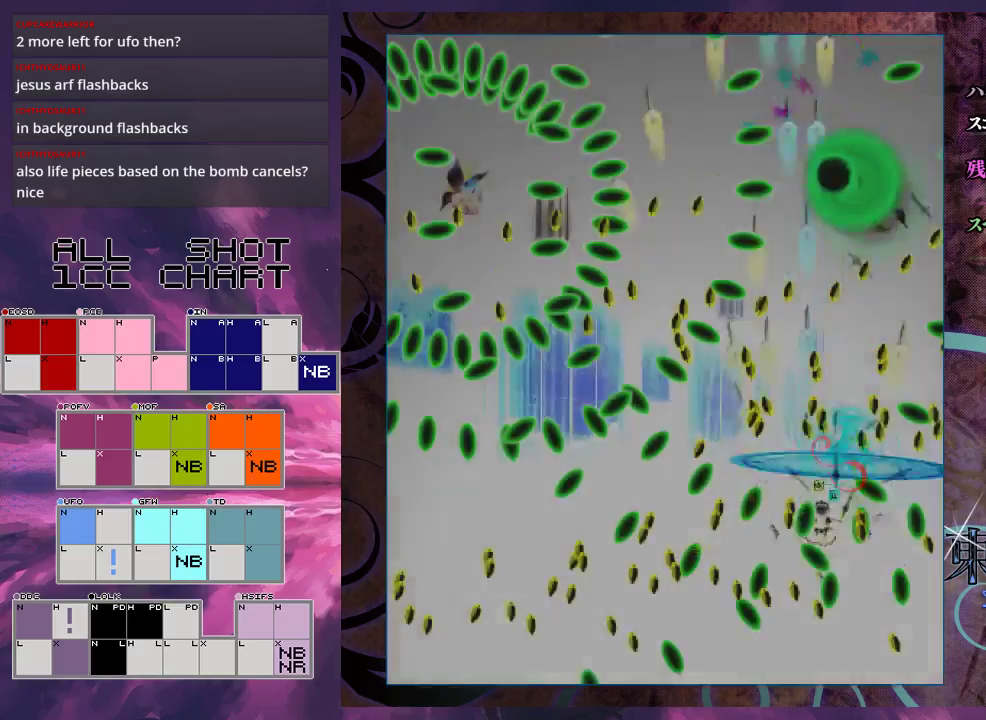
{"dt_ms": 100, "buttons": ["X", "L1"], "left_stick": "center", "events": [[33, "left_stick", "center"], [100, "L1", "down"]]}
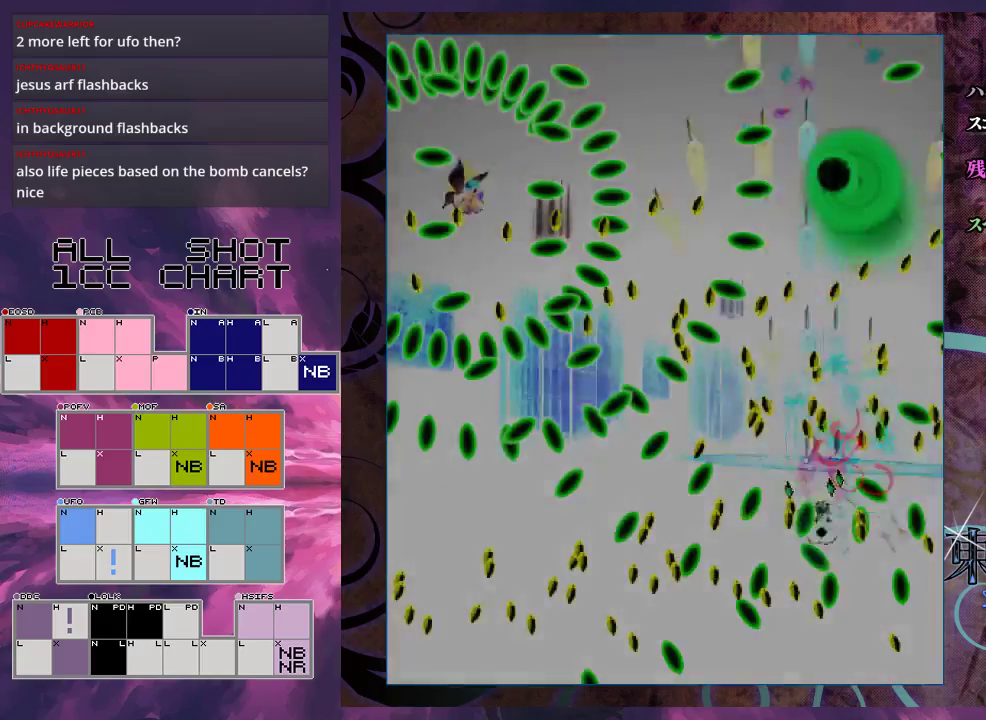
{"dt_ms": 600, "buttons": ["X", "L1"], "left_stick": "center", "events": [[67, "left_stick", "down-right"], [233, "left_stick", "down"], [433, "left_stick", "down-right"], [500, "left_stick", "center"]]}
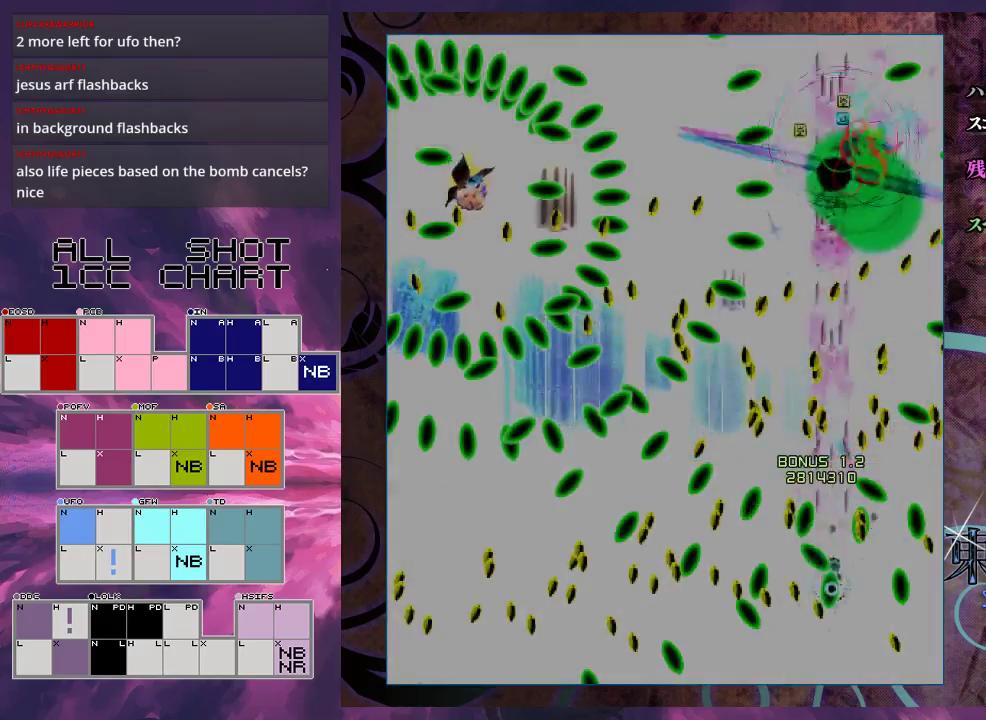
{"dt_ms": 300, "buttons": ["X"], "left_stick": "left", "events": [[67, "left_stick", "right"], [133, "left_stick", "down-right"], [233, "L1", "up"], [300, "left_stick", "left"]]}
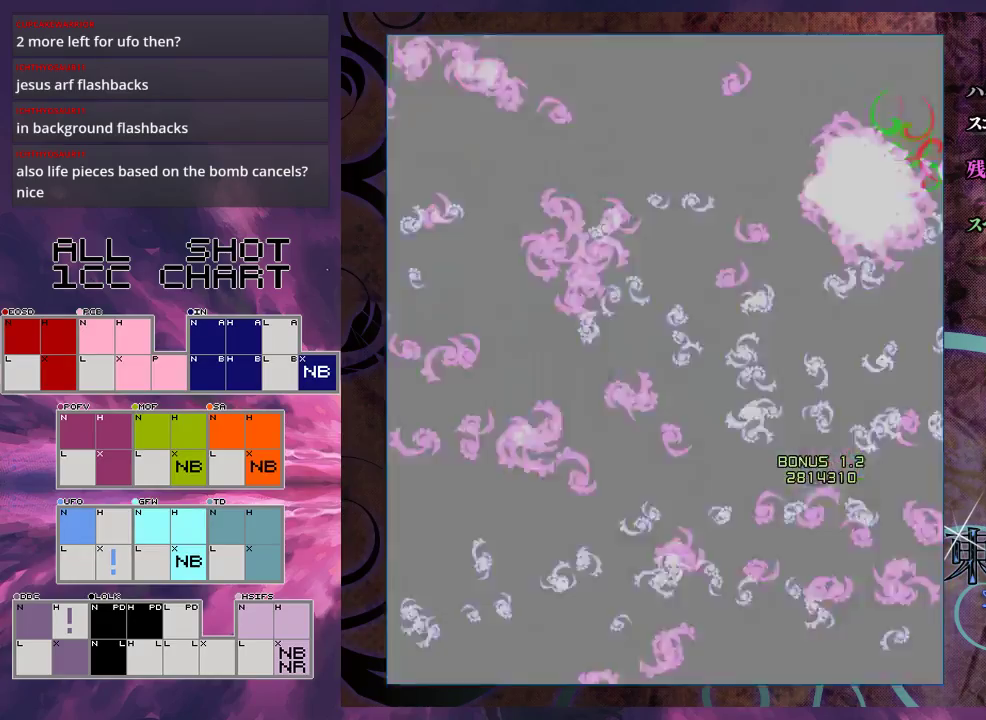
{"dt_ms": 700, "buttons": ["X"], "left_stick": "up-right", "events": [[300, "left_stick", "up-left"], [367, "left_stick", "up"], [633, "left_stick", "up-right"]]}
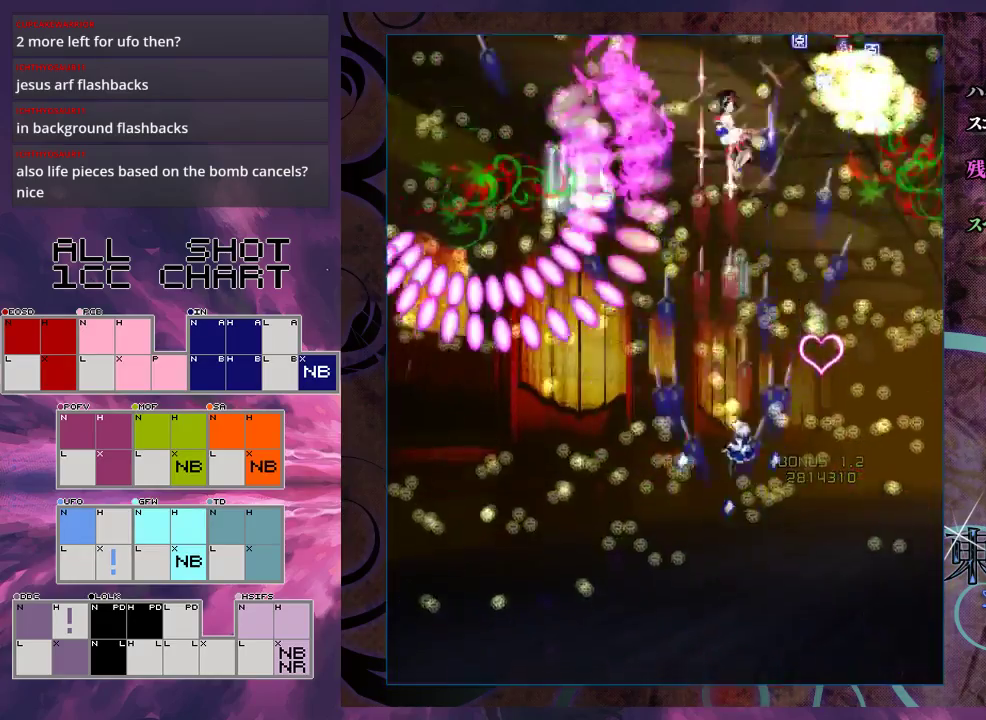
{"dt_ms": 300, "buttons": ["X"], "left_stick": "down", "events": [[300, "left_stick", "down"]]}
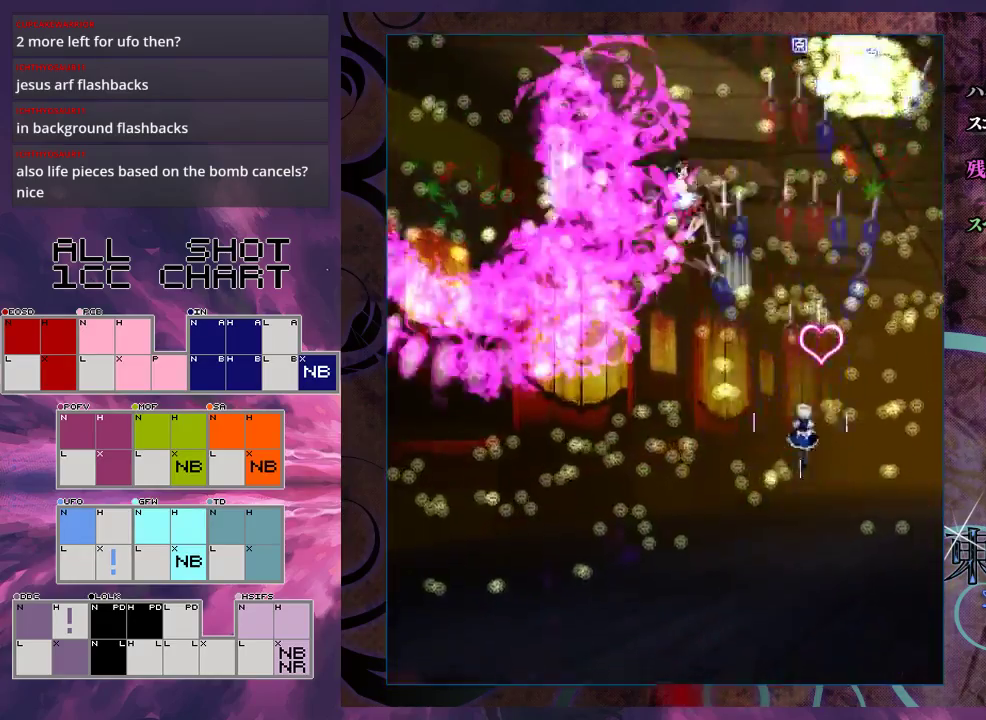
{"dt_ms": 200, "buttons": ["X"], "left_stick": "right", "events": [[133, "left_stick", "right"]]}
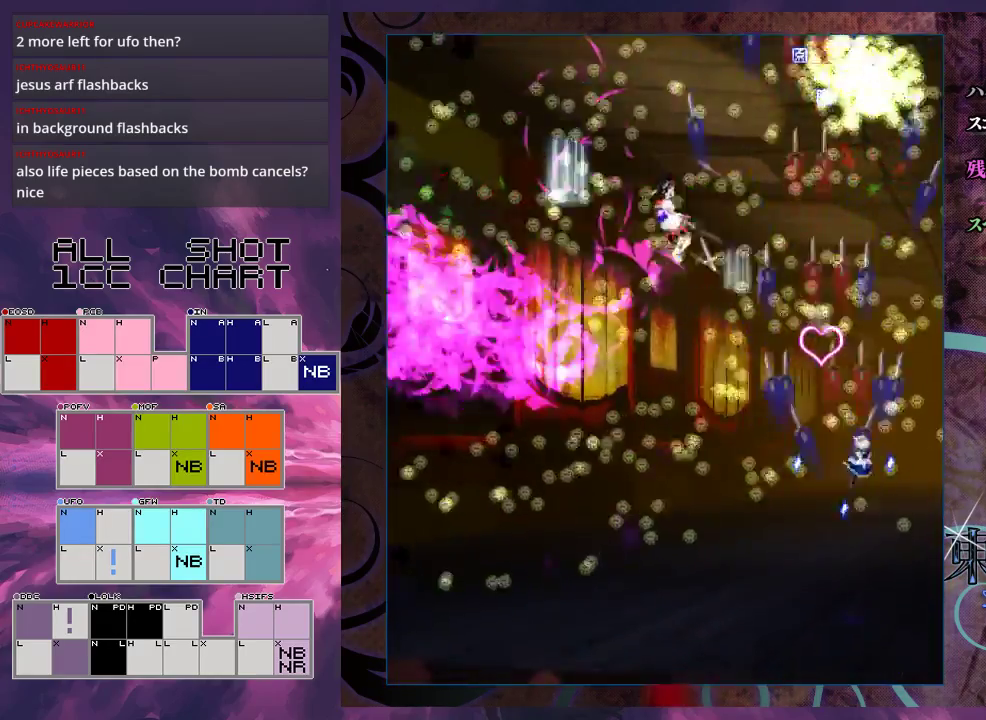
{"dt_ms": 500, "buttons": ["X"], "left_stick": "up", "events": [[67, "left_stick", "up-right"], [200, "left_stick", "up"]]}
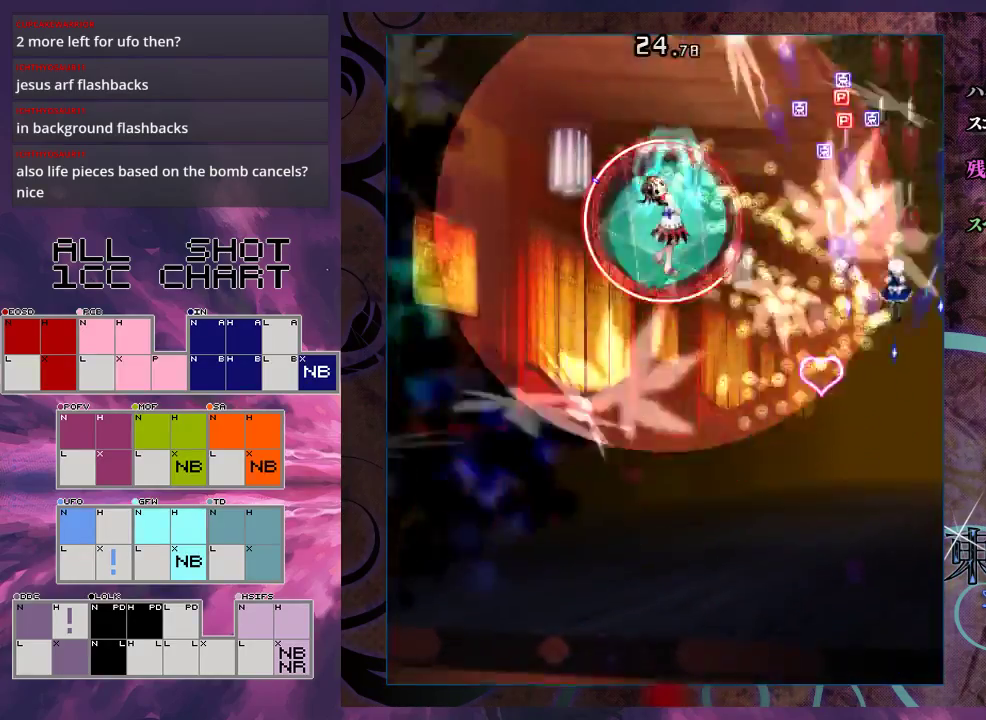
{"dt_ms": 300, "buttons": ["X"], "left_stick": "down", "events": [[267, "left_stick", "down"]]}
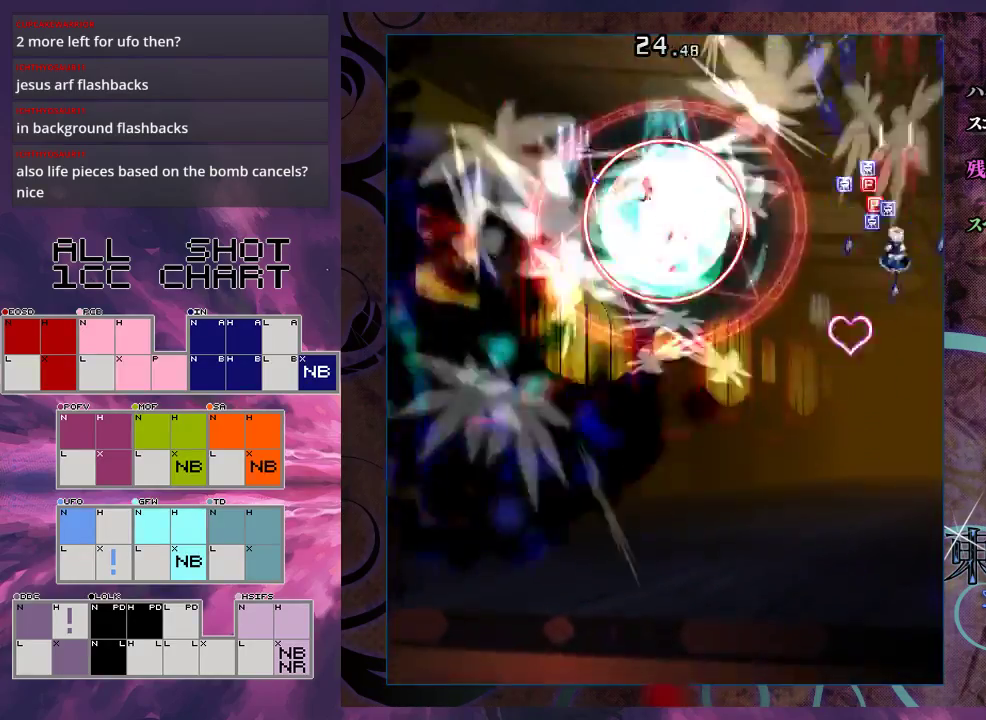
{"dt_ms": 900, "buttons": ["X", "L1"], "left_stick": "down", "events": [[133, "left_stick", "down-left"], [900, "L1", "down"], [900, "left_stick", "down"]]}